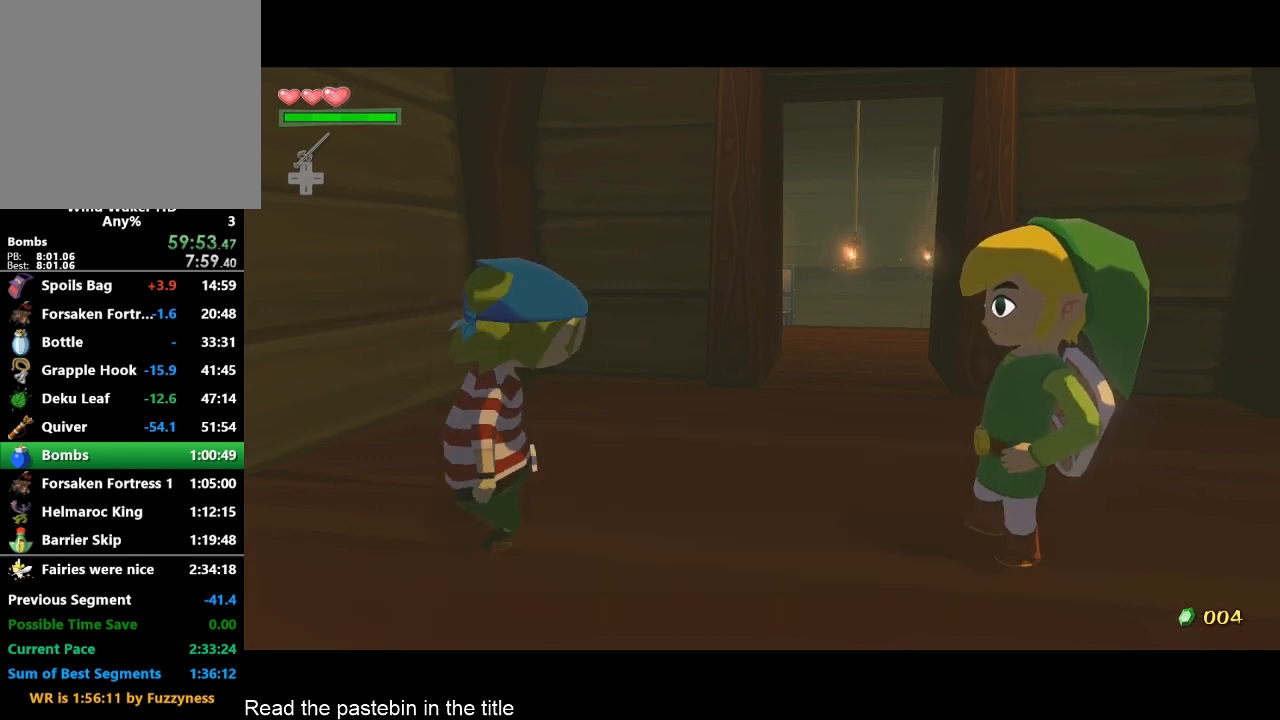
Gameplay with a controller (Nintendo layout); each line is a JSON object with the inputs held at the frame after it. "button_events" lists button changes between this image and that frame as [ms after this image, input, new state], when the widget could be followed in between (sticks are given only as held states). Not read: L3 R3.
{"buttons": [], "left_stick": "center", "right_stick": "center", "button_events": []}
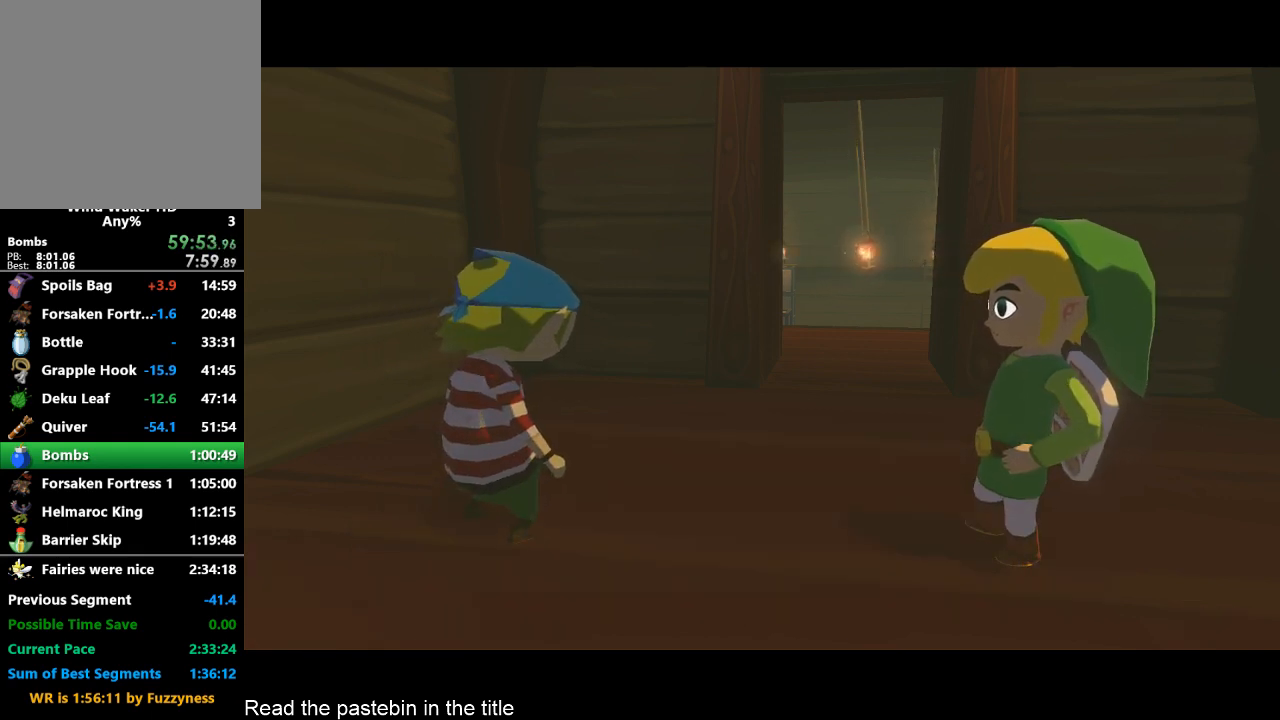
{"buttons": [], "left_stick": "center", "right_stick": "center", "button_events": []}
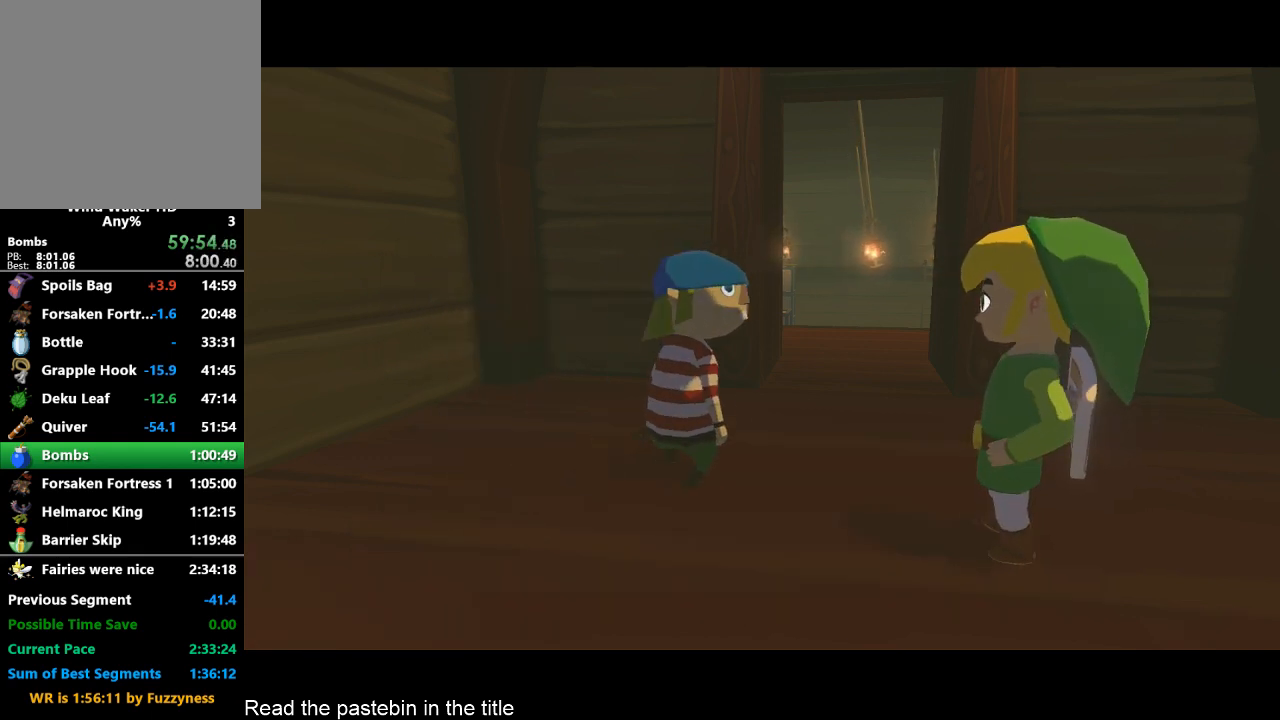
{"buttons": [], "left_stick": "center", "right_stick": "center", "button_events": []}
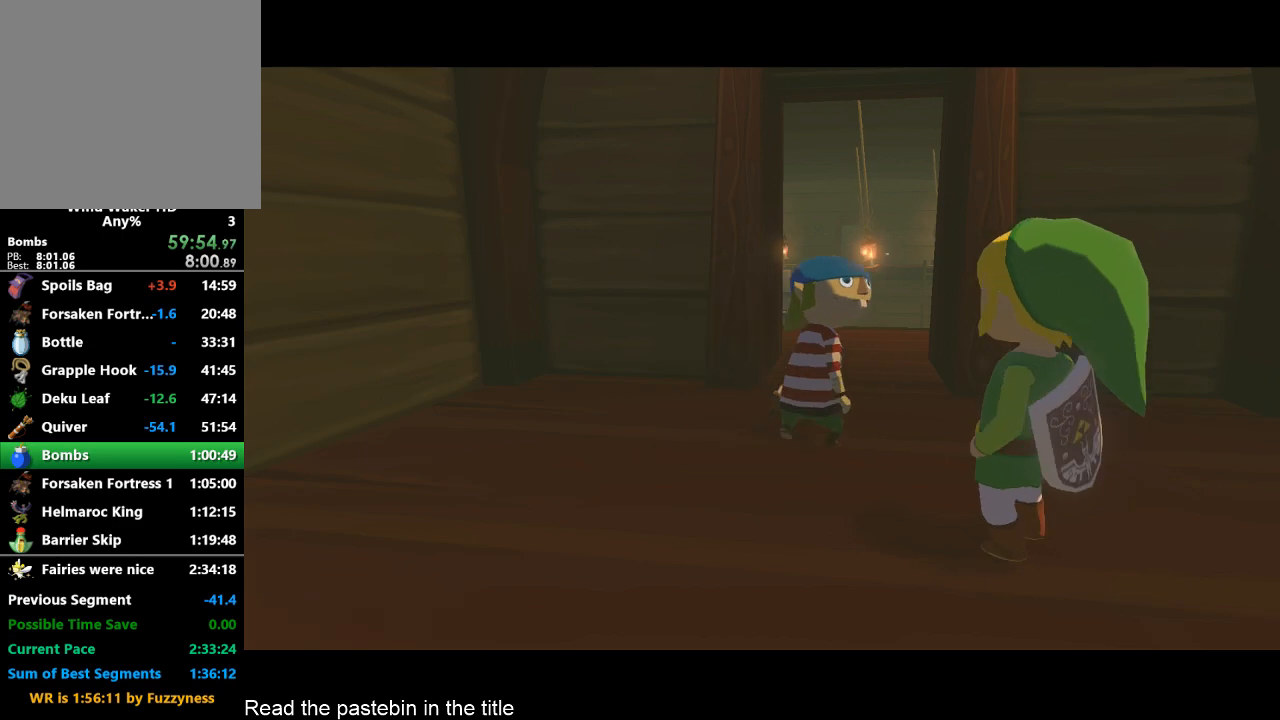
{"buttons": [], "left_stick": "down", "right_stick": "center", "button_events": [[267, "A", "down"], [333, "A", "up"], [433, "A", "down"], [500, "A", "up"]]}
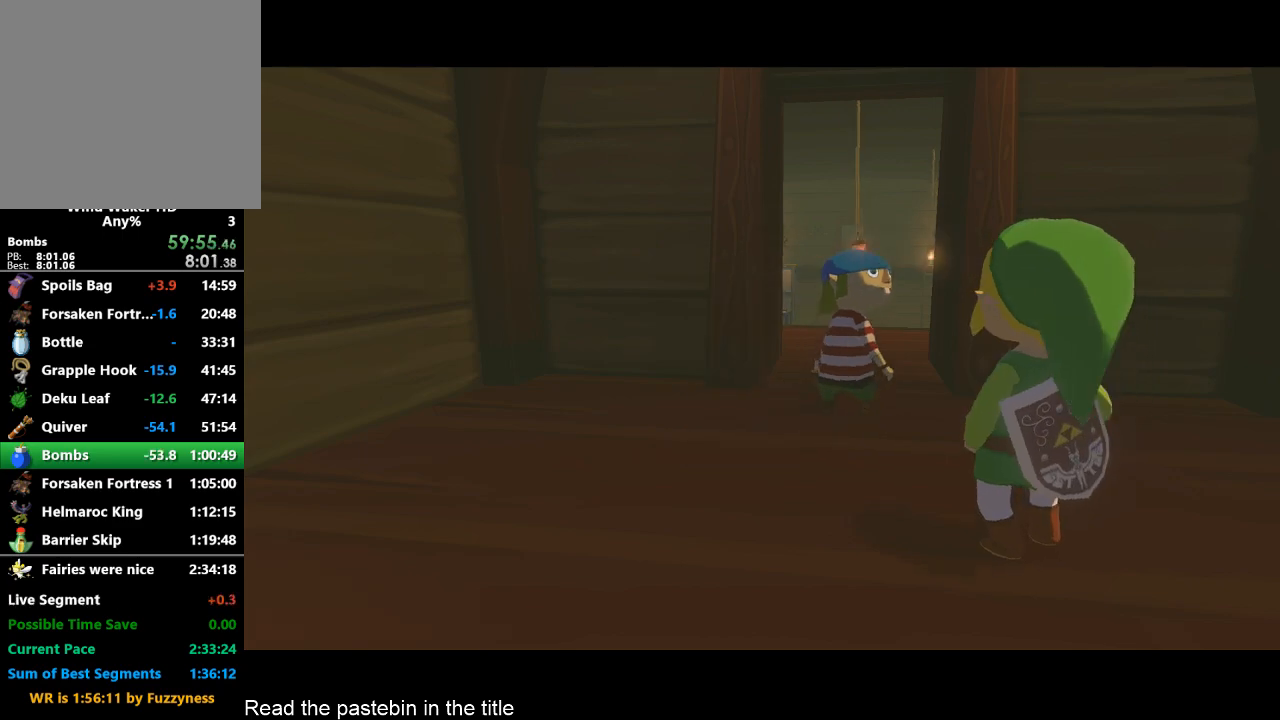
{"buttons": [], "left_stick": "down", "right_stick": "center", "button_events": []}
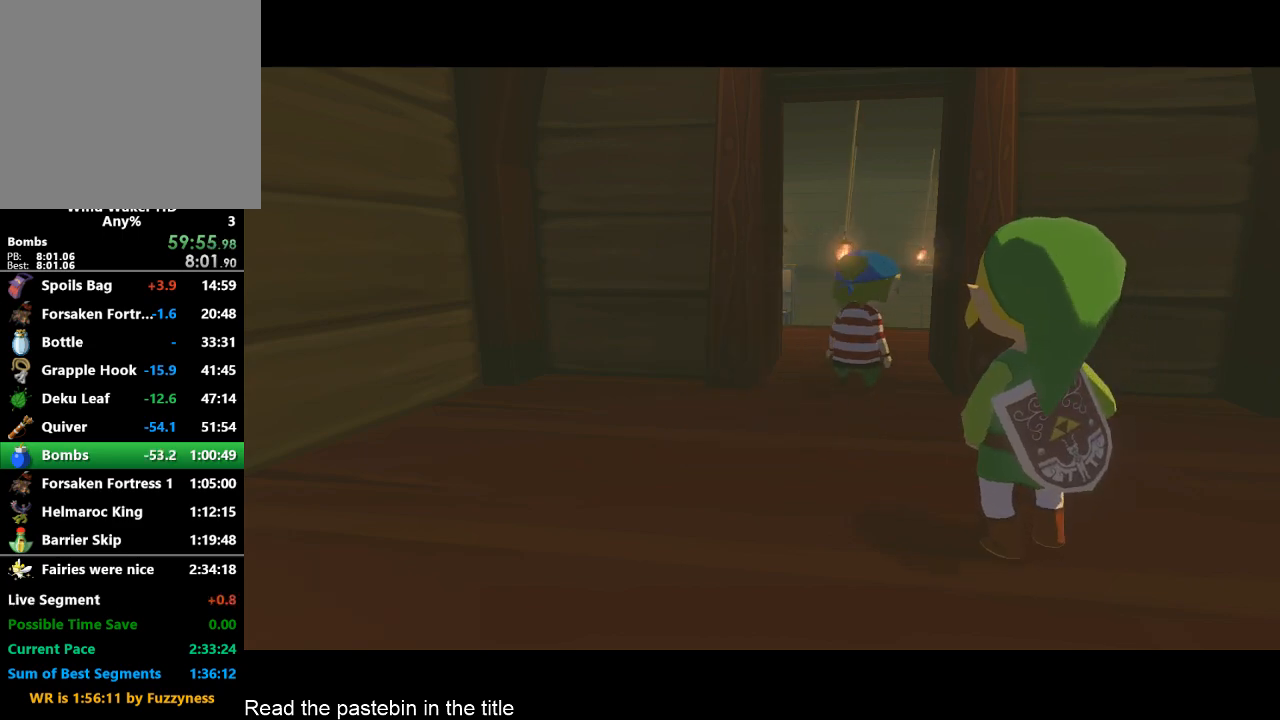
{"buttons": [], "left_stick": "down", "right_stick": "center", "button_events": [[333, "A", "down"], [500, "A", "up"]]}
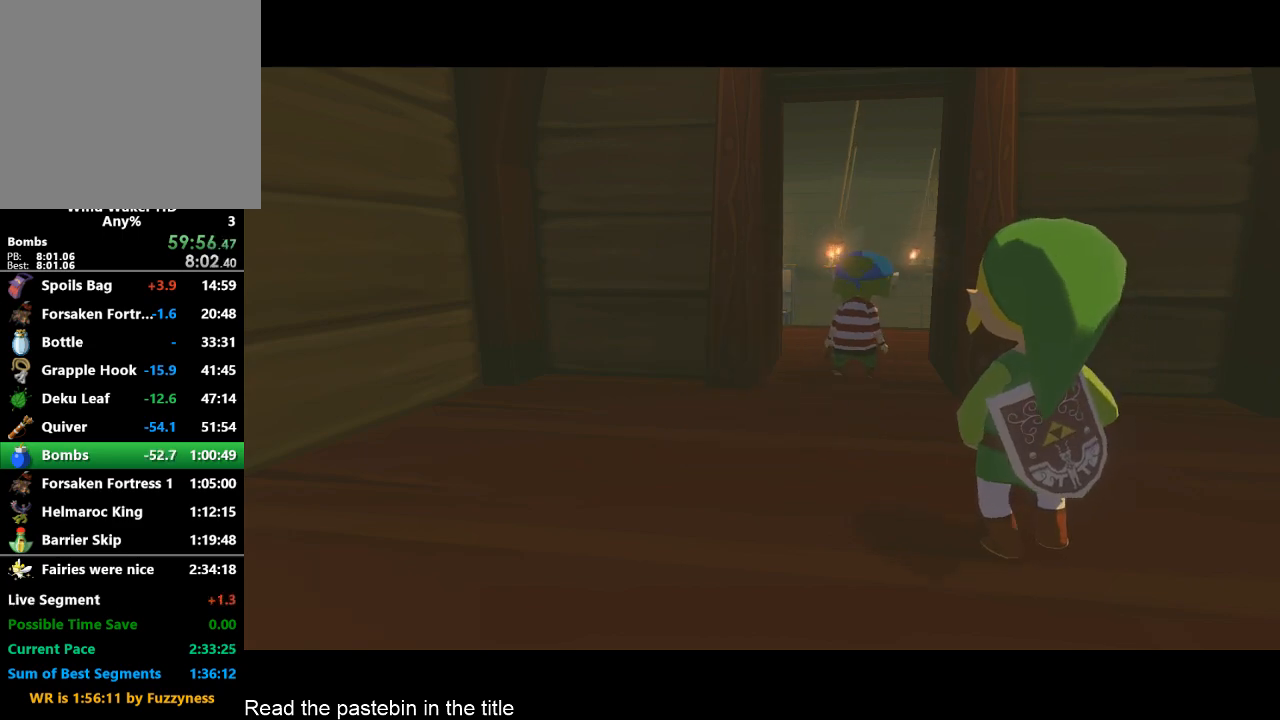
{"buttons": [], "left_stick": "down", "right_stick": "center", "button_events": [[433, "A", "down"], [500, "A", "up"]]}
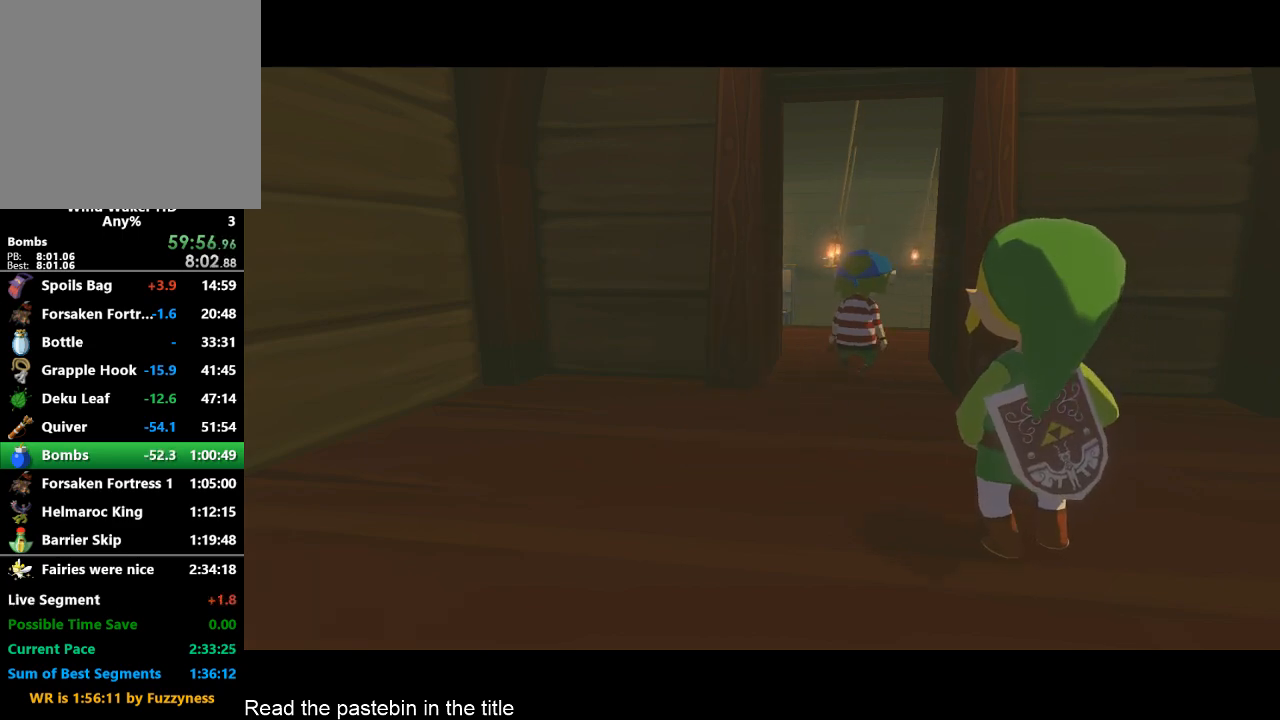
{"buttons": ["A"], "left_stick": "down", "right_stick": "center", "button_events": [[100, "A", "down"], [167, "A", "up"], [233, "A", "down"], [300, "A", "up"], [367, "A", "down"]]}
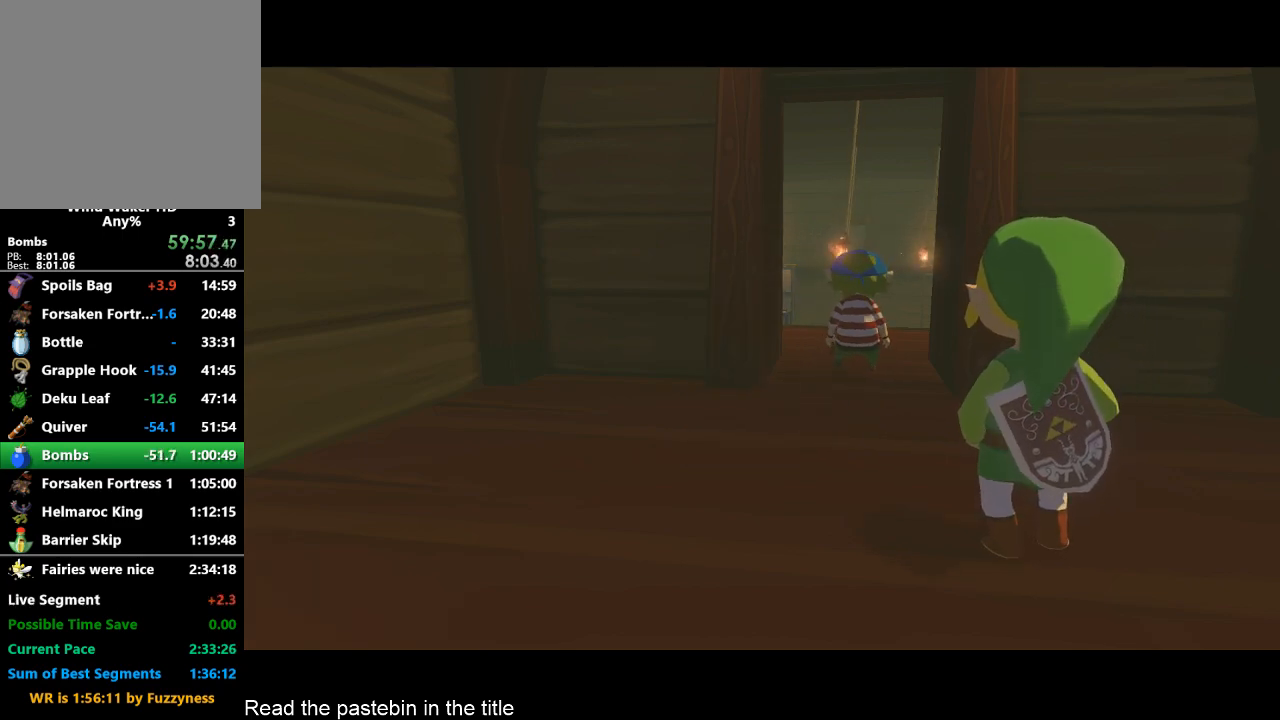
{"buttons": [], "left_stick": "down", "right_stick": "center", "button_events": [[33, "A", "up"], [133, "A", "down"], [200, "A", "up"], [367, "A", "down"], [467, "A", "up"]]}
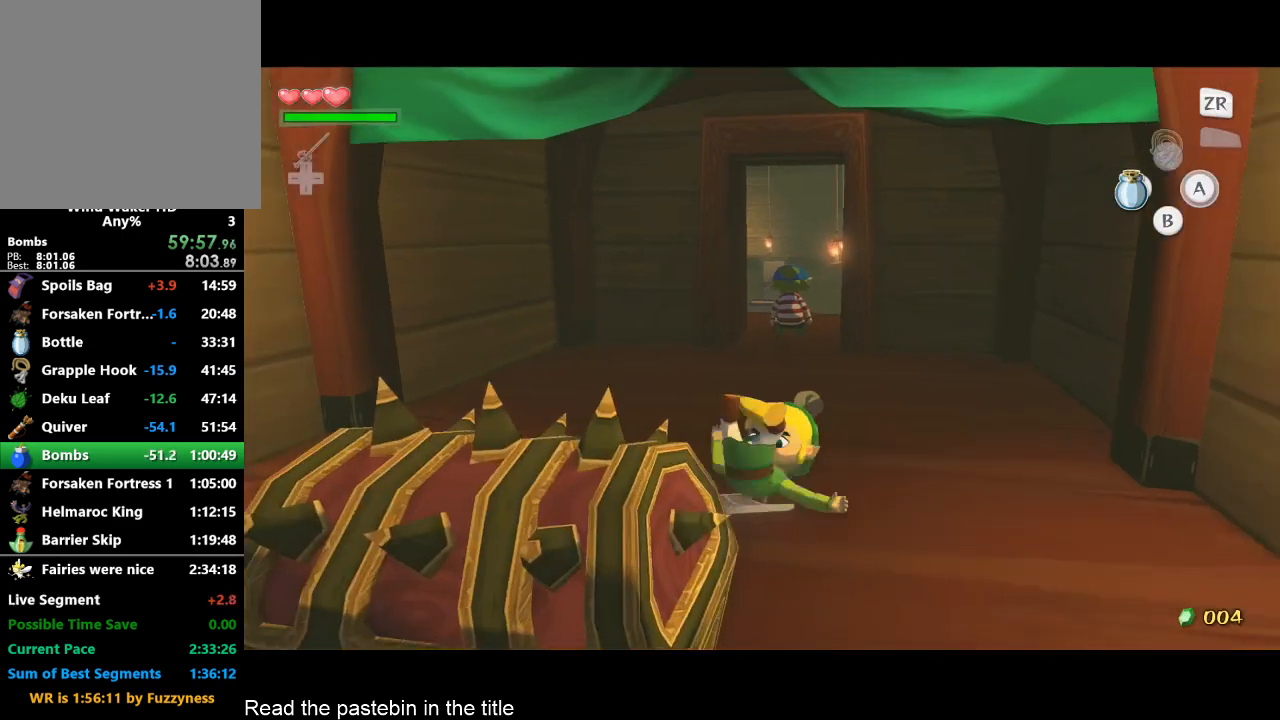
{"buttons": [], "left_stick": "center", "right_stick": "center", "button_events": [[33, "A", "down"], [200, "A", "up"], [267, "A", "down"], [367, "A", "up"]]}